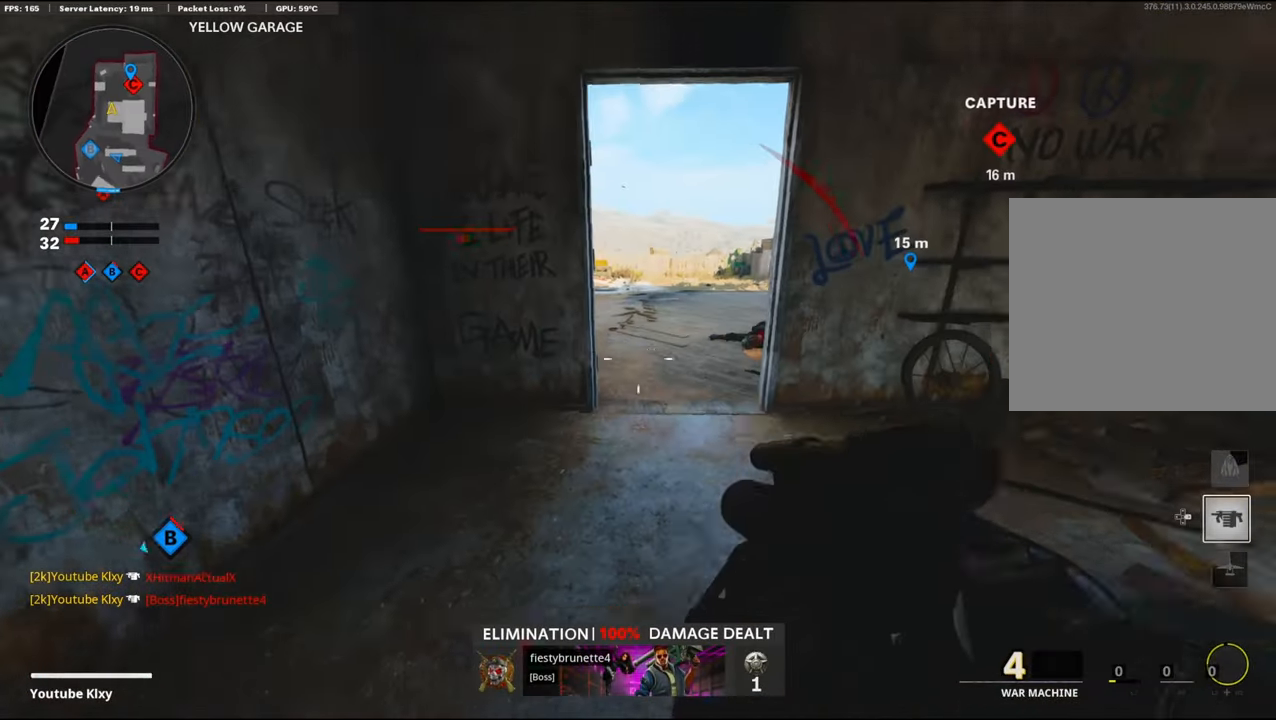
Gameplay with a controller (PlayStation layout); each line is a JSON object with the inputs held at the frame after it. "events" lists button and stick changes between this image and that frame as [ms after this image, input, new state], when the widget could be followed in between.
{"buttons": [], "left_stick": "up-left", "right_stick": "left", "events": [[17, "R1", "down"], [50, "right_stick", "center"], [100, "right_stick", "up-left"], [167, "R1", "up"], [184, "left_stick", "down"], [350, "left_stick", "down-left"], [350, "right_stick", "left"], [500, "left_stick", "up-left"]]}
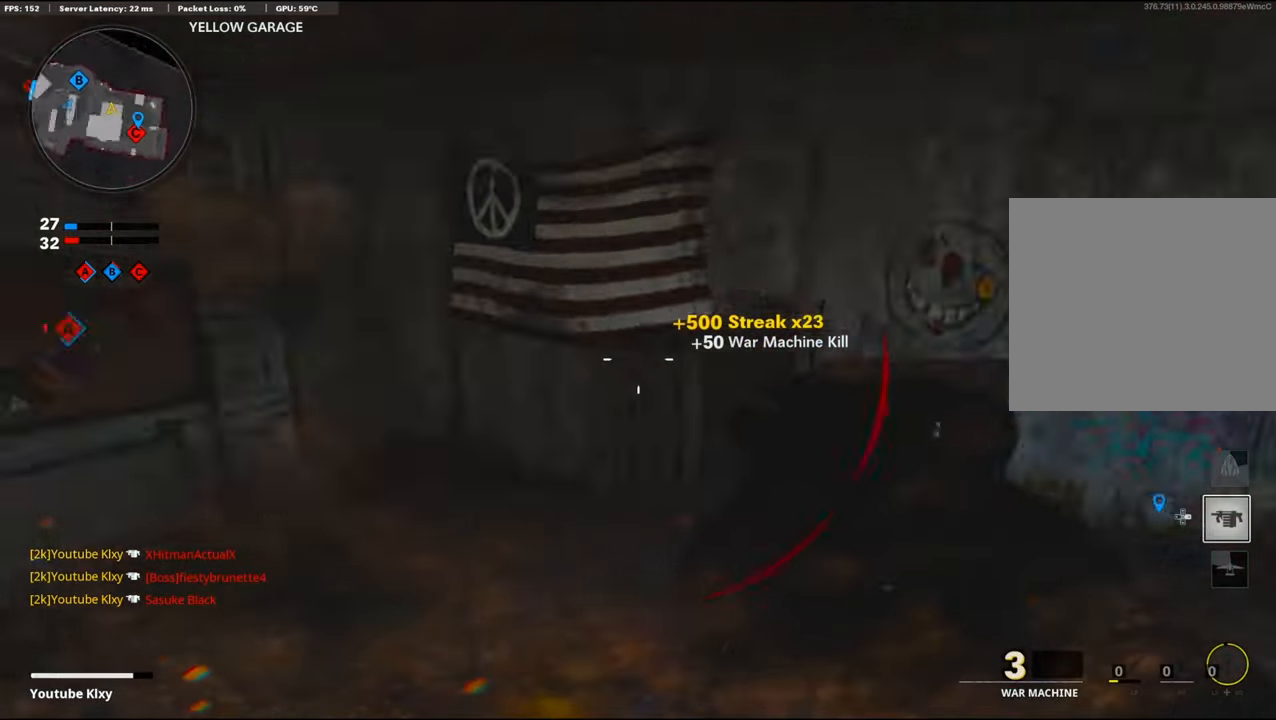
{"buttons": [], "left_stick": "left", "right_stick": "up-left", "events": [[50, "L3", "down"], [117, "right_stick", "center"], [217, "right_stick", "left"], [267, "L3", "up"], [367, "left_stick", "left"], [400, "right_stick", "up-left"]]}
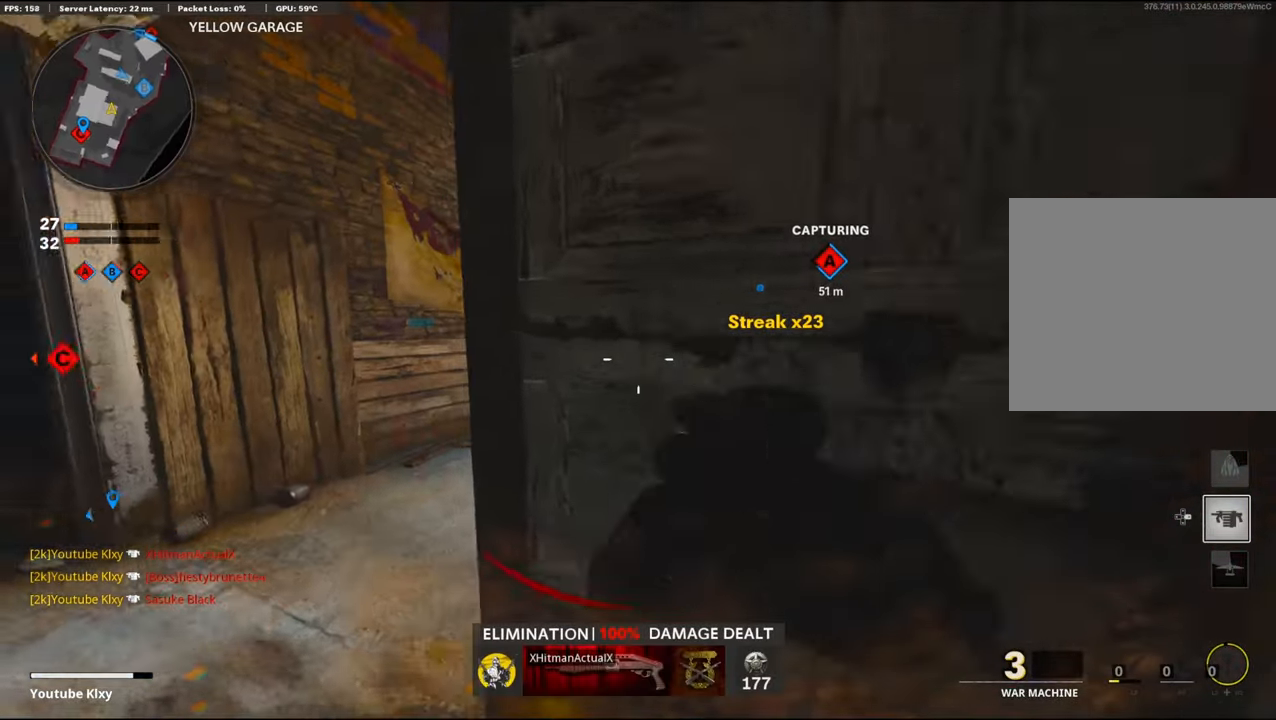
{"buttons": ["CROSS", "L1"], "left_stick": "up-left", "right_stick": "center", "events": [[17, "right_stick", "center"], [34, "left_stick", "up-left"], [100, "L3", "down"], [134, "right_stick", "right"], [367, "right_stick", "center"], [384, "CROSS", "down"], [400, "L1", "down"], [417, "L3", "up"]]}
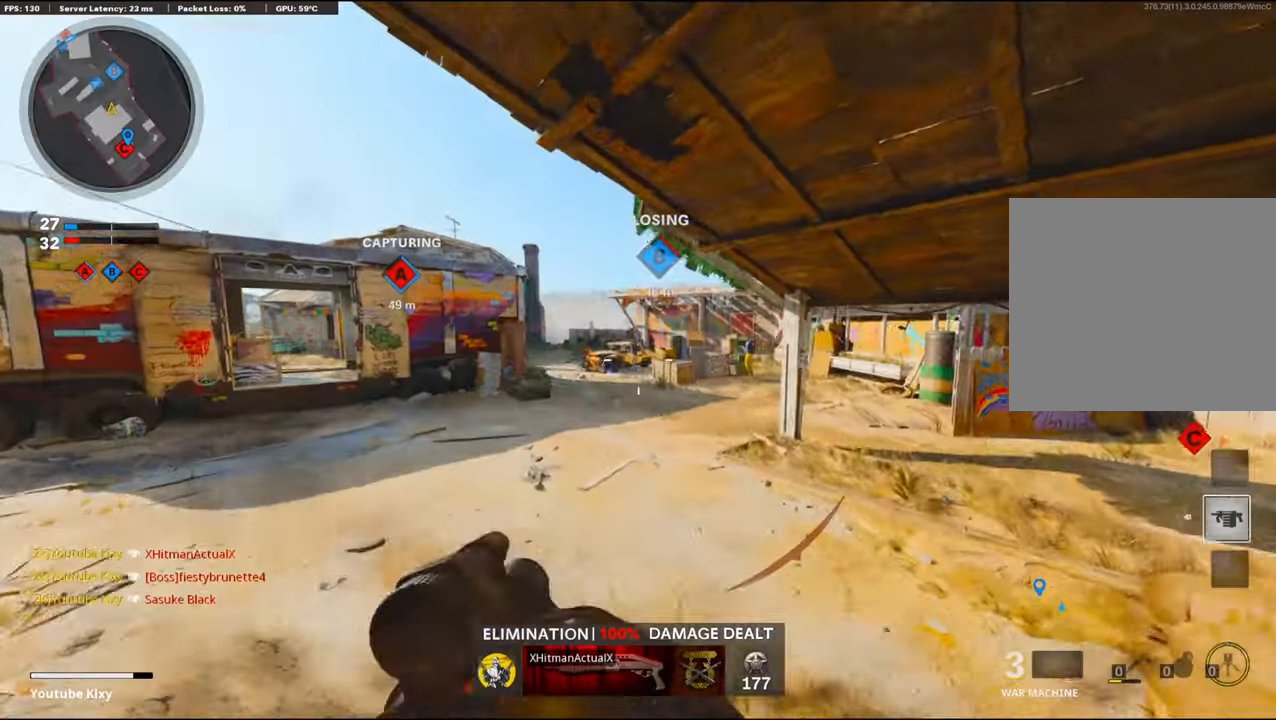
{"buttons": [], "left_stick": "up-left", "right_stick": "center", "events": [[50, "CROSS", "up"], [300, "right_stick", "right"], [350, "L1", "up"], [350, "R1", "down"], [467, "right_stick", "center"], [500, "R1", "up"]]}
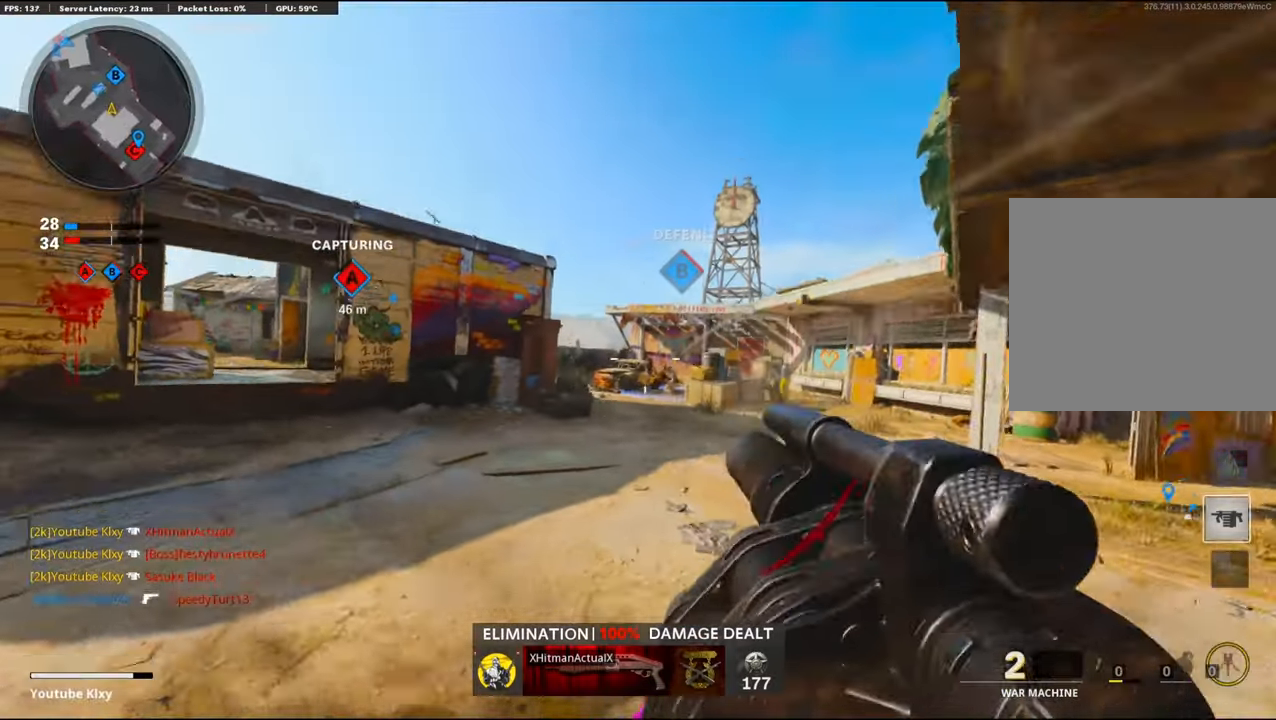
{"buttons": [], "left_stick": "up", "right_stick": "left", "events": [[17, "right_stick", "left"], [50, "L3", "down"], [217, "left_stick", "up"], [284, "L3", "up"], [350, "right_stick", "center"], [484, "right_stick", "left"]]}
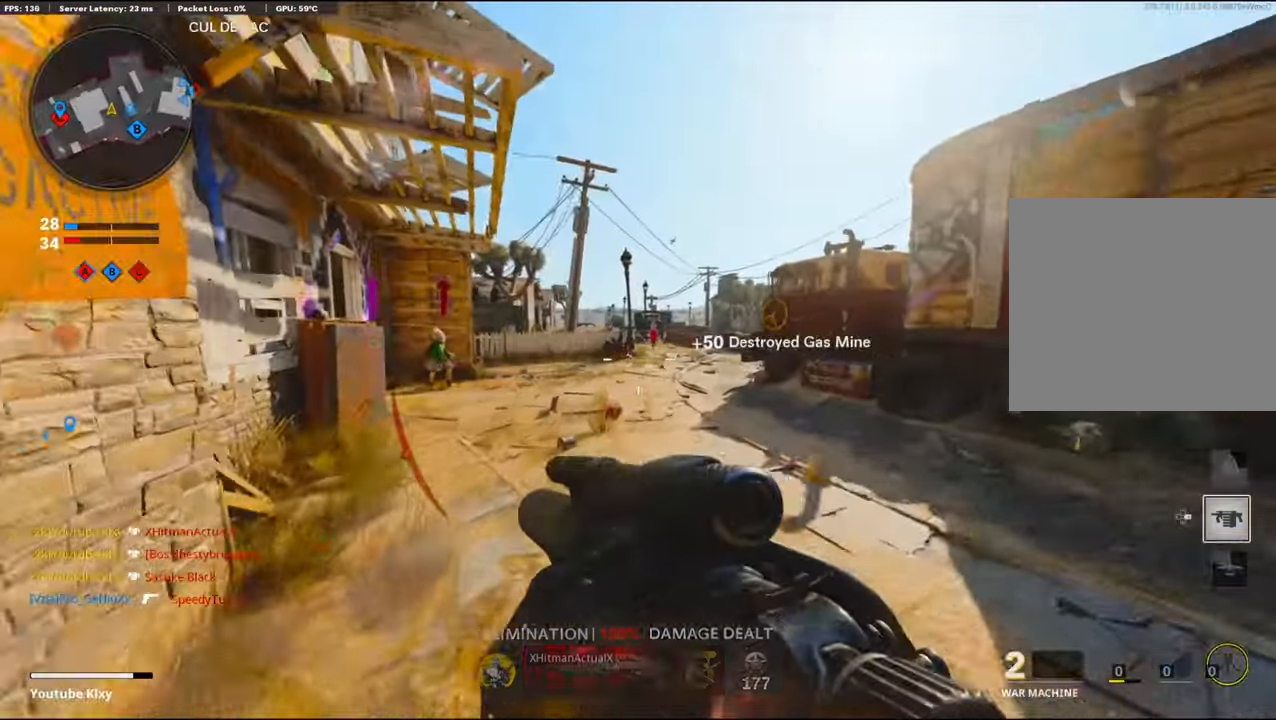
{"buttons": [], "left_stick": "up", "right_stick": "center", "events": [[150, "right_stick", "center"]]}
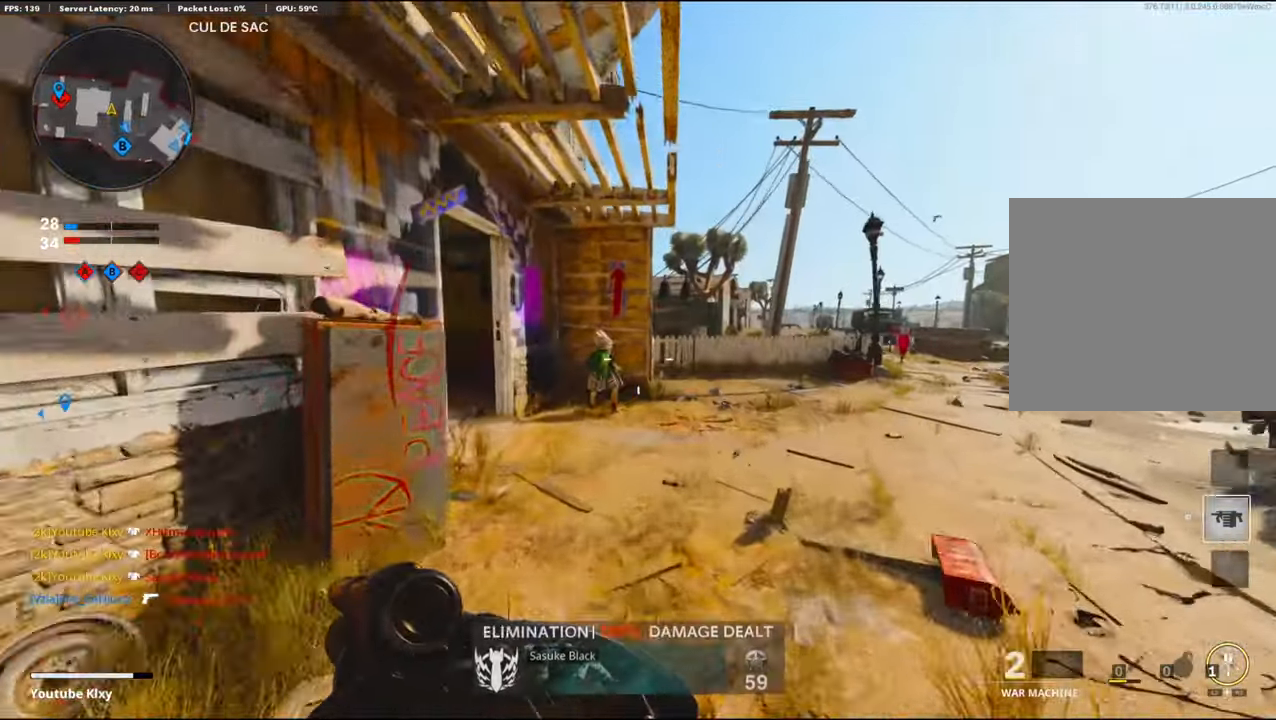
{"buttons": [], "left_stick": "up-left", "right_stick": "center", "events": [[50, "right_stick", "right"], [266, "left_stick", "up-left"], [283, "right_stick", "center"]]}
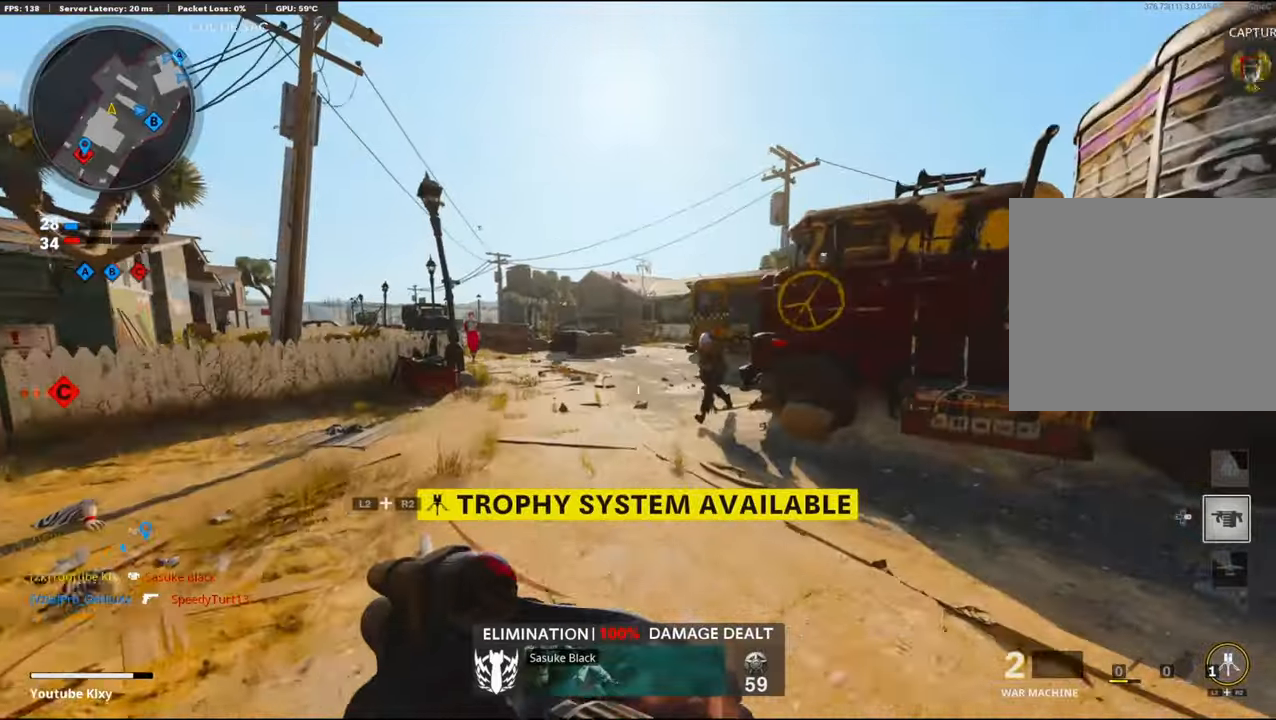
{"buttons": ["R1"], "left_stick": "left", "right_stick": "down-right", "events": [[166, "right_stick", "right"], [216, "right_stick", "down-right"], [300, "CROSS", "down"], [316, "R3", "down"], [366, "R3", "up"], [416, "R1", "down"], [466, "left_stick", "left"], [483, "CROSS", "up"]]}
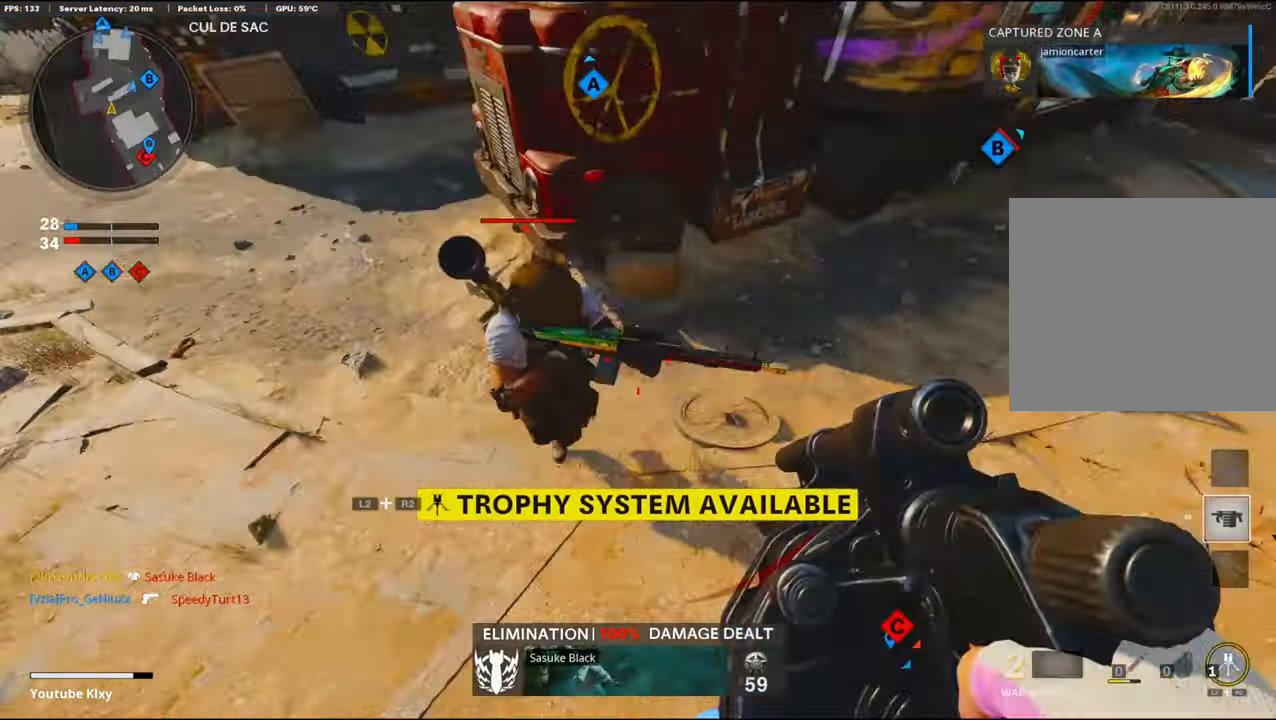
{"buttons": ["L2"], "left_stick": "up-left", "right_stick": "up-left", "events": [[16, "right_stick", "down"], [283, "R1", "up"], [283, "right_stick", "up-left"], [333, "left_stick", "up-left"], [366, "L2", "down"]]}
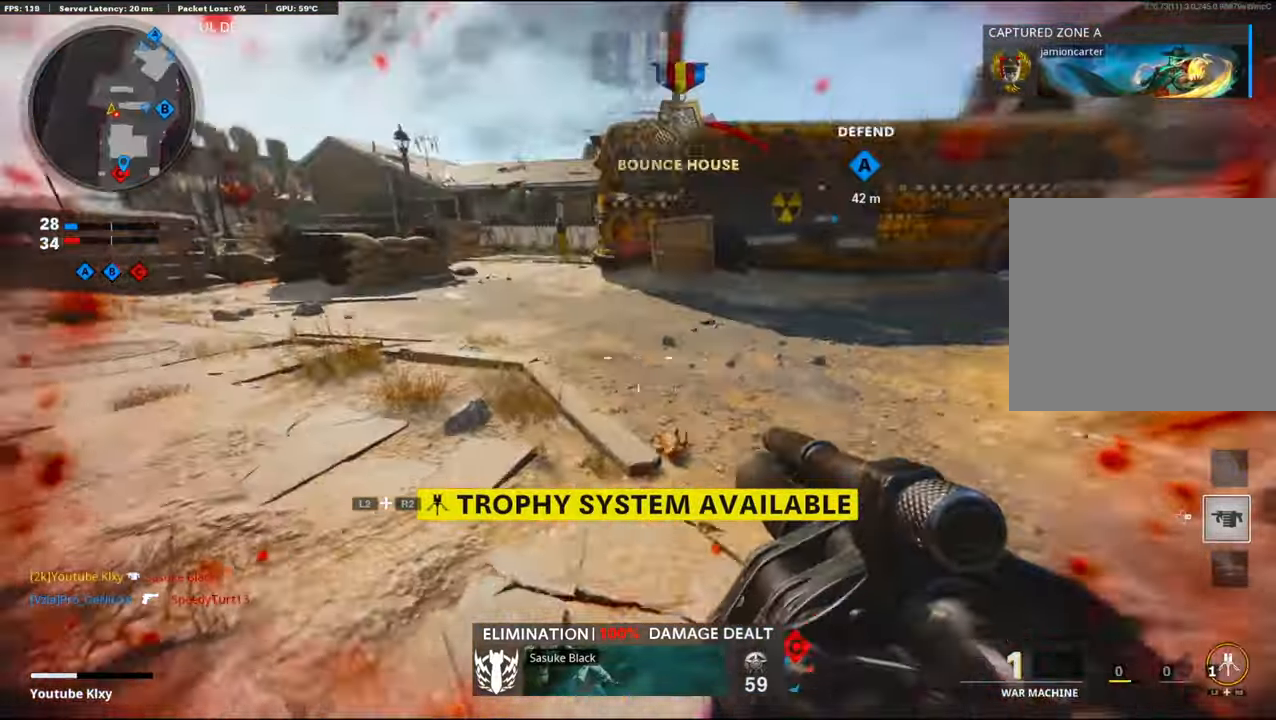
{"buttons": [], "left_stick": "down-left", "right_stick": "center", "events": [[16, "left_stick", "up"], [16, "right_stick", "center"], [50, "L2", "up"], [83, "right_stick", "right"], [150, "L3", "down"], [150, "left_stick", "up-left"], [333, "CROSS", "down"], [383, "L3", "up"], [433, "right_stick", "left"], [483, "CROSS", "up"], [483, "left_stick", "down-left"], [500, "right_stick", "center"]]}
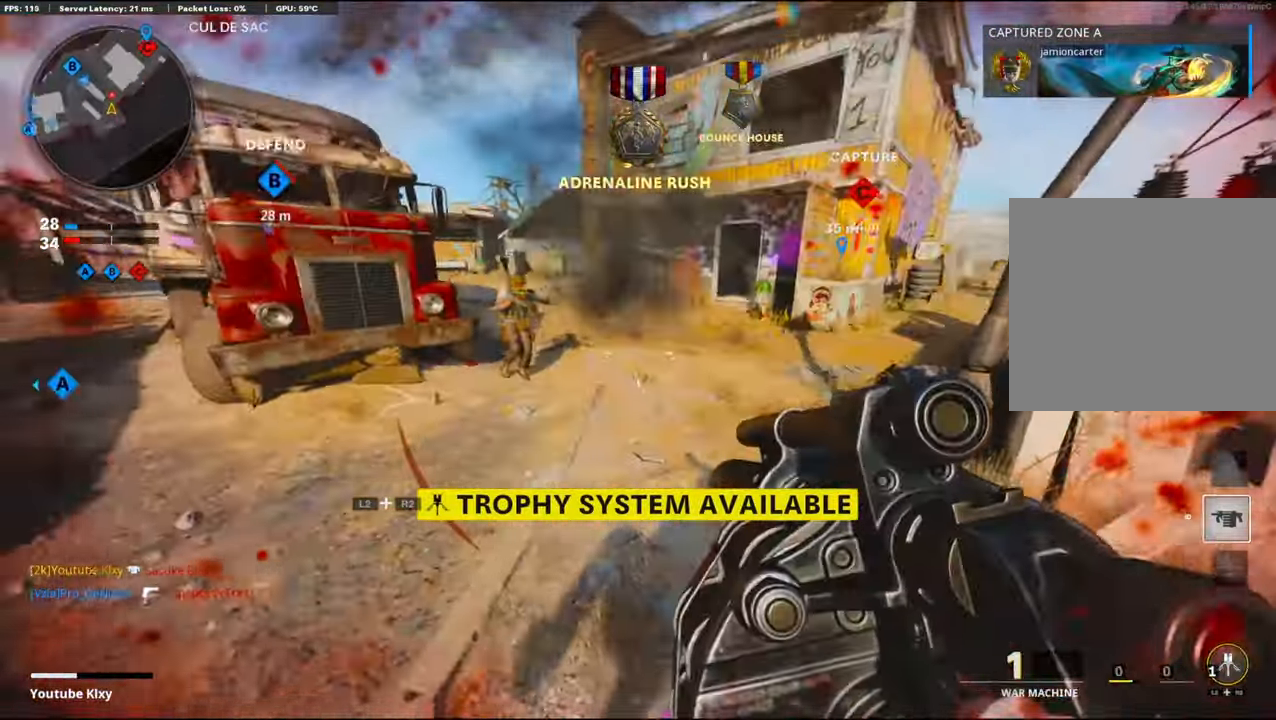
{"buttons": [], "left_stick": "down-left", "right_stick": "up-right", "events": [[50, "R1", "down"], [216, "R1", "up"], [216, "right_stick", "left"], [450, "right_stick", "up-right"]]}
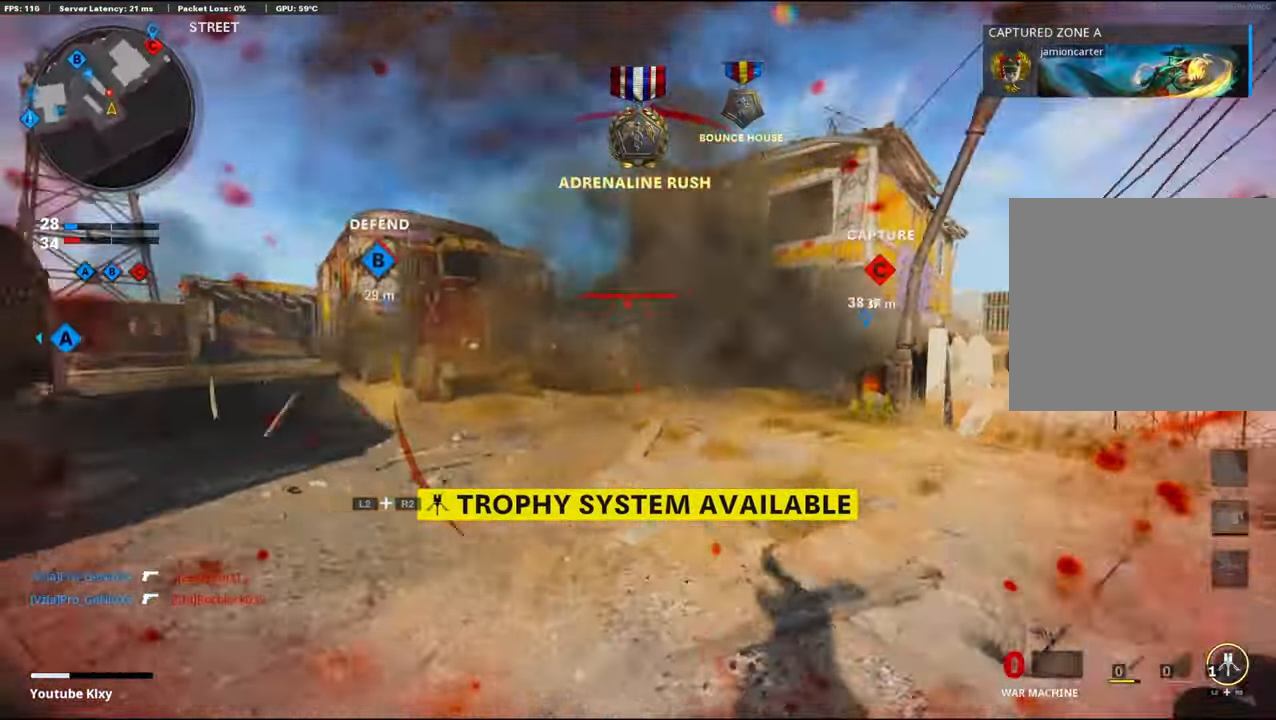
{"buttons": ["L1", "R1"], "left_stick": "down-left", "right_stick": "right", "events": [[16, "CROSS", "down"], [50, "right_stick", "center"], [83, "R1", "down"], [183, "CROSS", "up"], [216, "right_stick", "down"], [300, "right_stick", "center"], [350, "L1", "down"], [466, "right_stick", "right"]]}
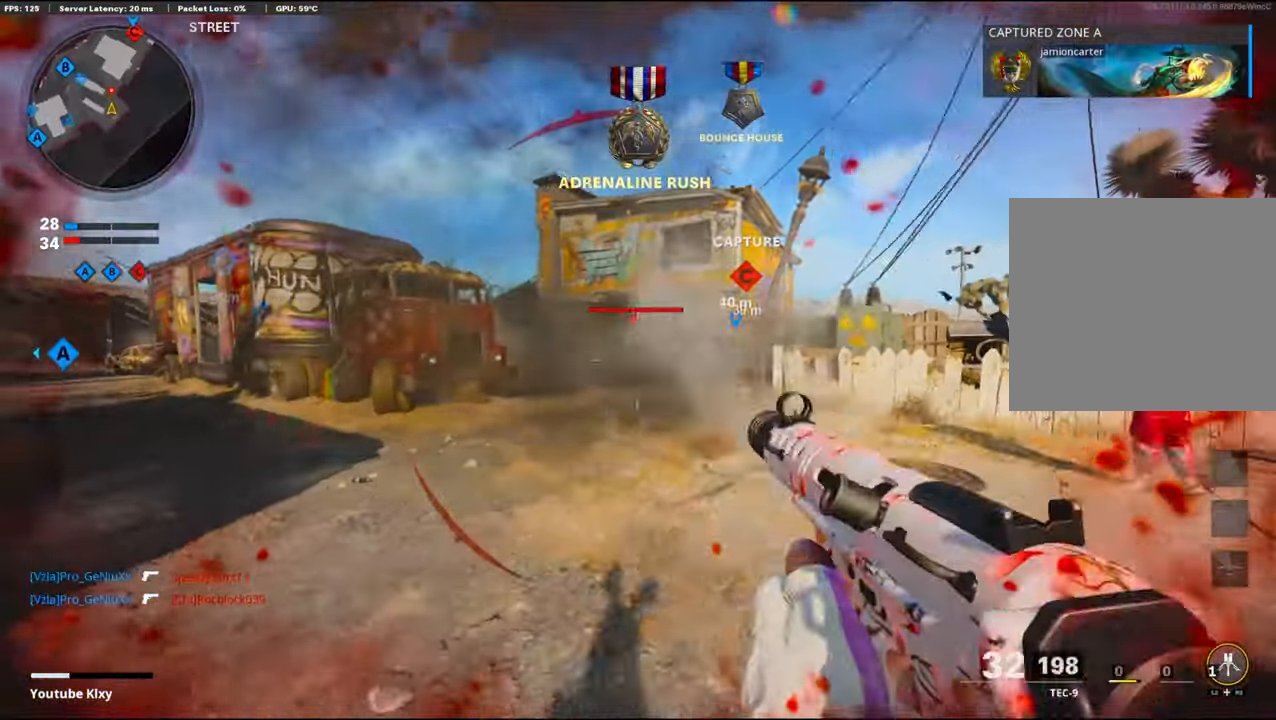
{"buttons": ["CROSS", "L1", "R1"], "left_stick": "down-left", "right_stick": "left", "events": [[166, "right_stick", "left"], [283, "right_stick", "up-right"], [350, "CROSS", "down"], [450, "right_stick", "center"], [500, "right_stick", "left"]]}
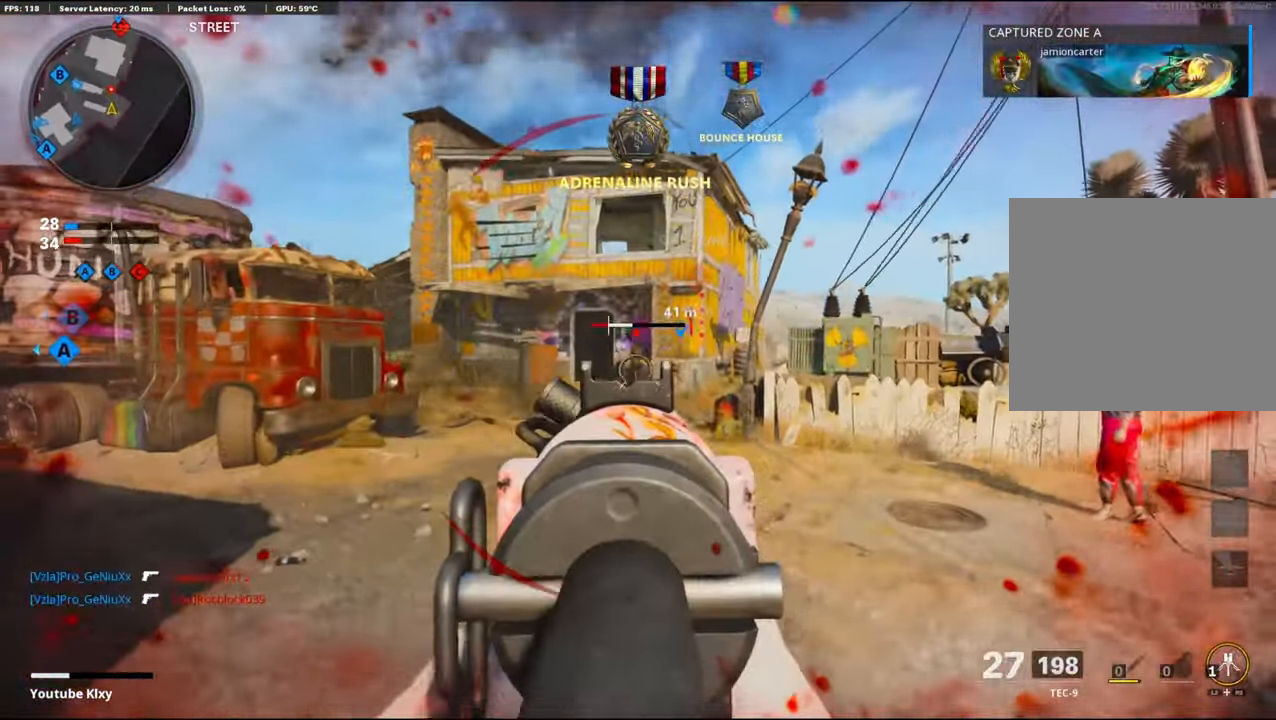
{"buttons": ["L2"], "left_stick": "down-left", "right_stick": "left", "events": [[16, "CROSS", "up"], [100, "right_stick", "center"], [200, "right_stick", "right"], [300, "L1", "up"], [300, "right_stick", "left"], [333, "R1", "up"], [450, "L2", "down"]]}
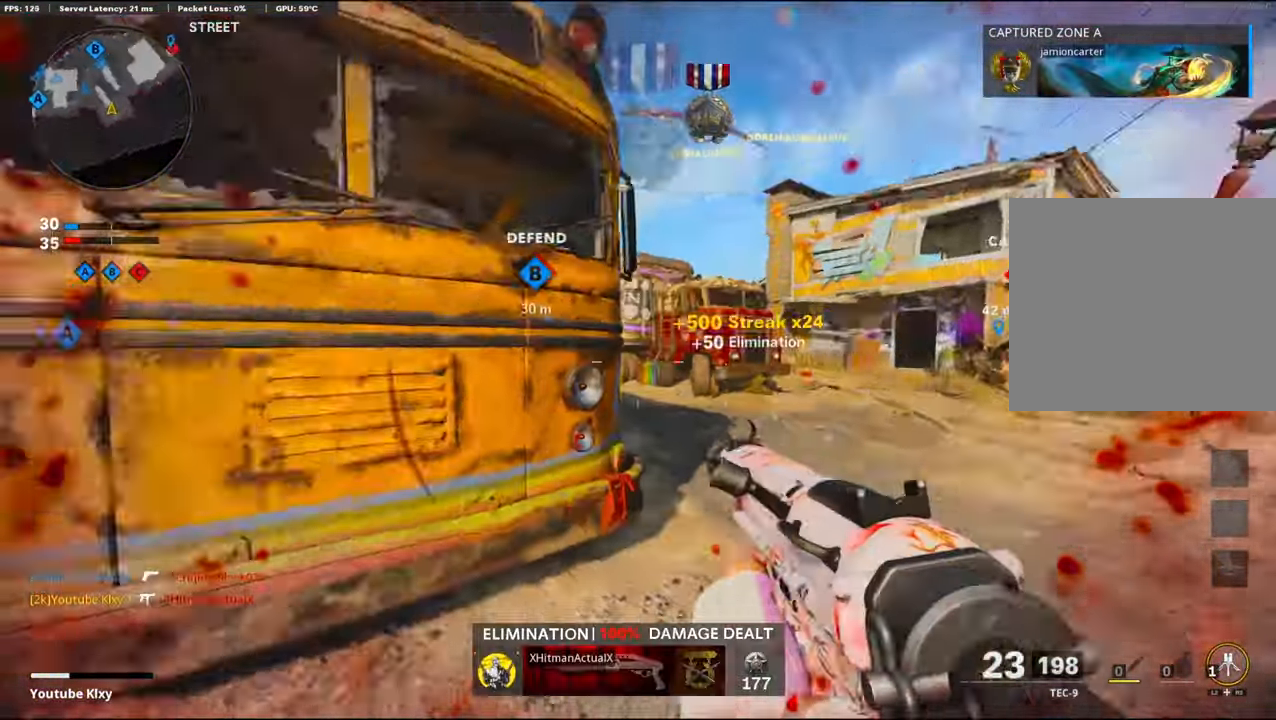
{"buttons": ["L3"], "left_stick": "up-left", "right_stick": "center", "events": [[16, "left_stick", "up-left"], [83, "L2", "up"], [133, "right_stick", "center"], [233, "L3", "down"]]}
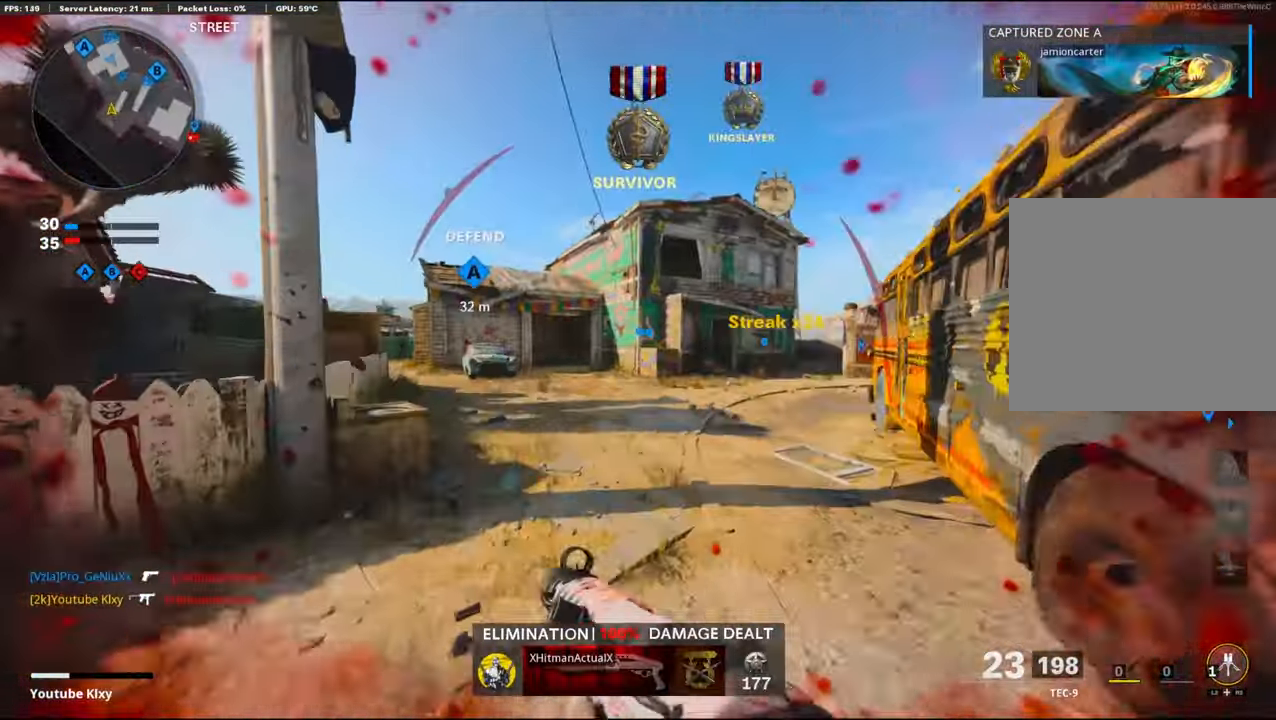
{"buttons": ["CROSS"], "left_stick": "up", "right_stick": "center", "events": [[16, "L3", "up"], [66, "left_stick", "up"], [100, "right_stick", "right"], [216, "right_stick", "center"], [300, "right_stick", "left"], [433, "right_stick", "center"], [450, "CROSS", "down"]]}
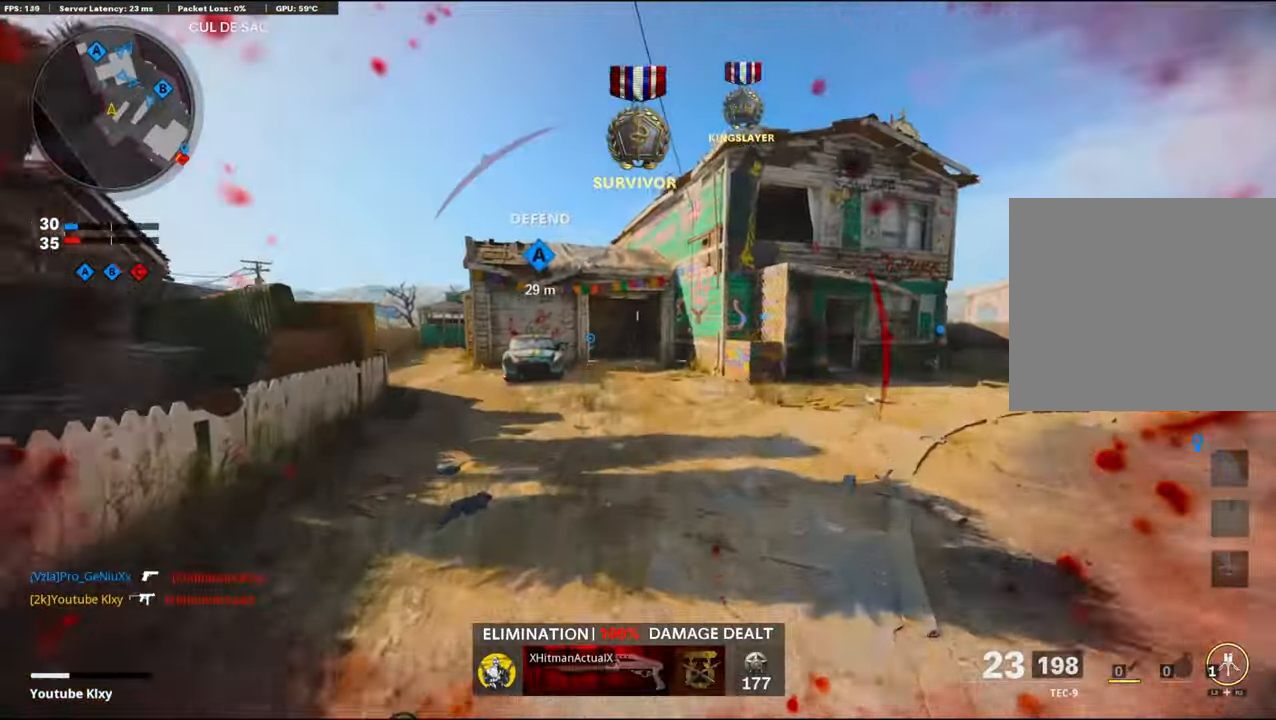
{"buttons": ["R3"], "left_stick": "up", "right_stick": "center", "events": [[16, "SQUARE", "down"], [133, "CROSS", "up"], [133, "SQUARE", "up"], [400, "R3", "down"]]}
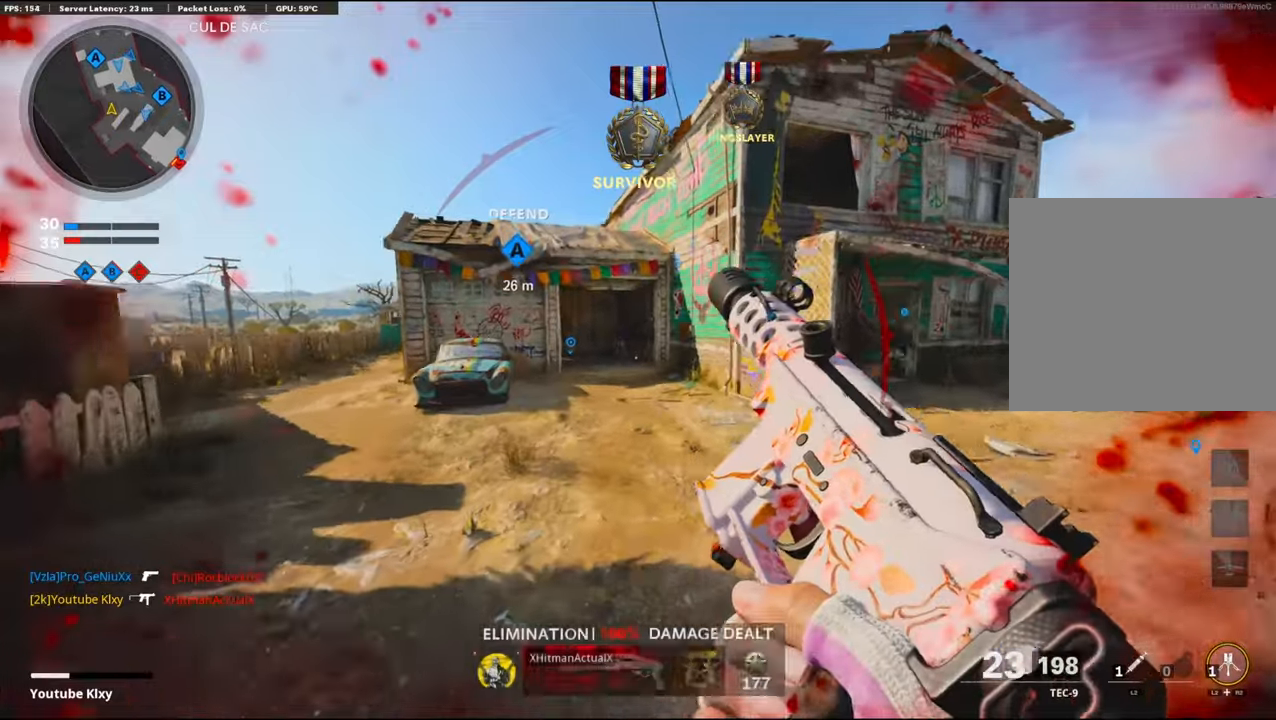
{"buttons": [], "left_stick": "up", "right_stick": "right", "events": [[167, "R3", "up"], [167, "right_stick", "right"], [333, "R3", "down"], [483, "R3", "up"]]}
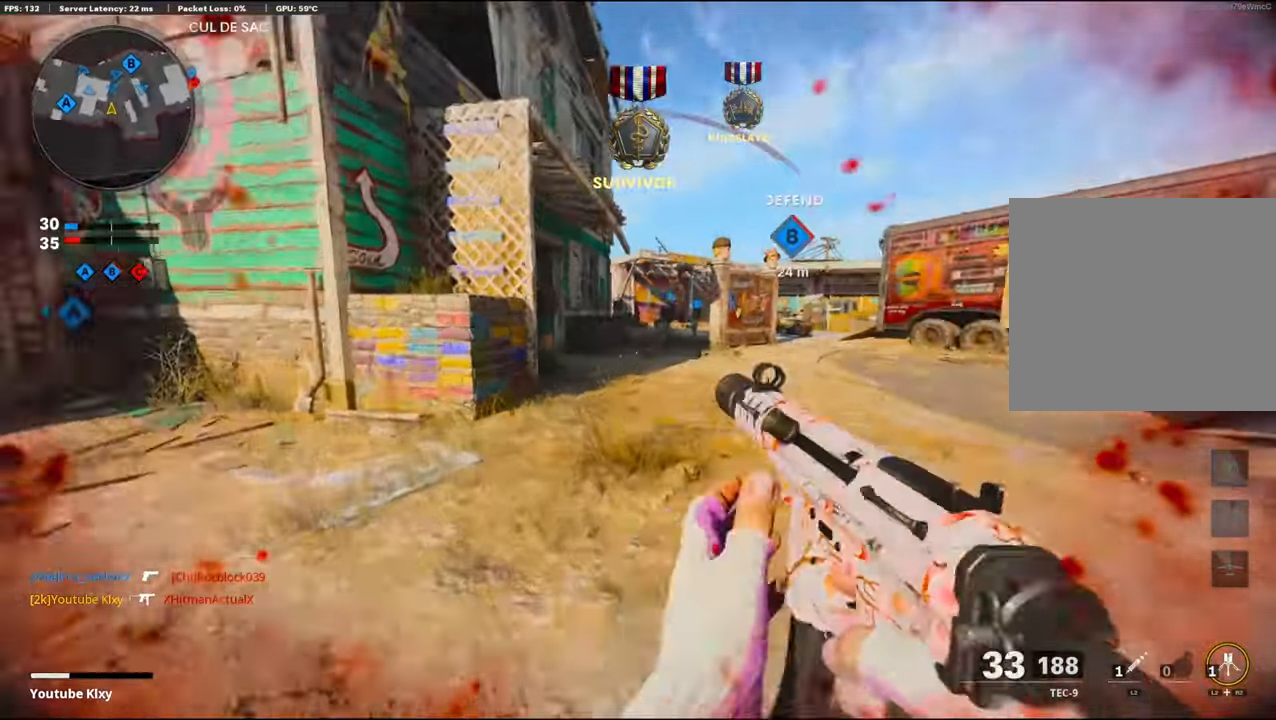
{"buttons": [], "left_stick": "up", "right_stick": "center", "events": [[133, "L3", "down"], [200, "right_stick", "center"], [250, "L3", "up"]]}
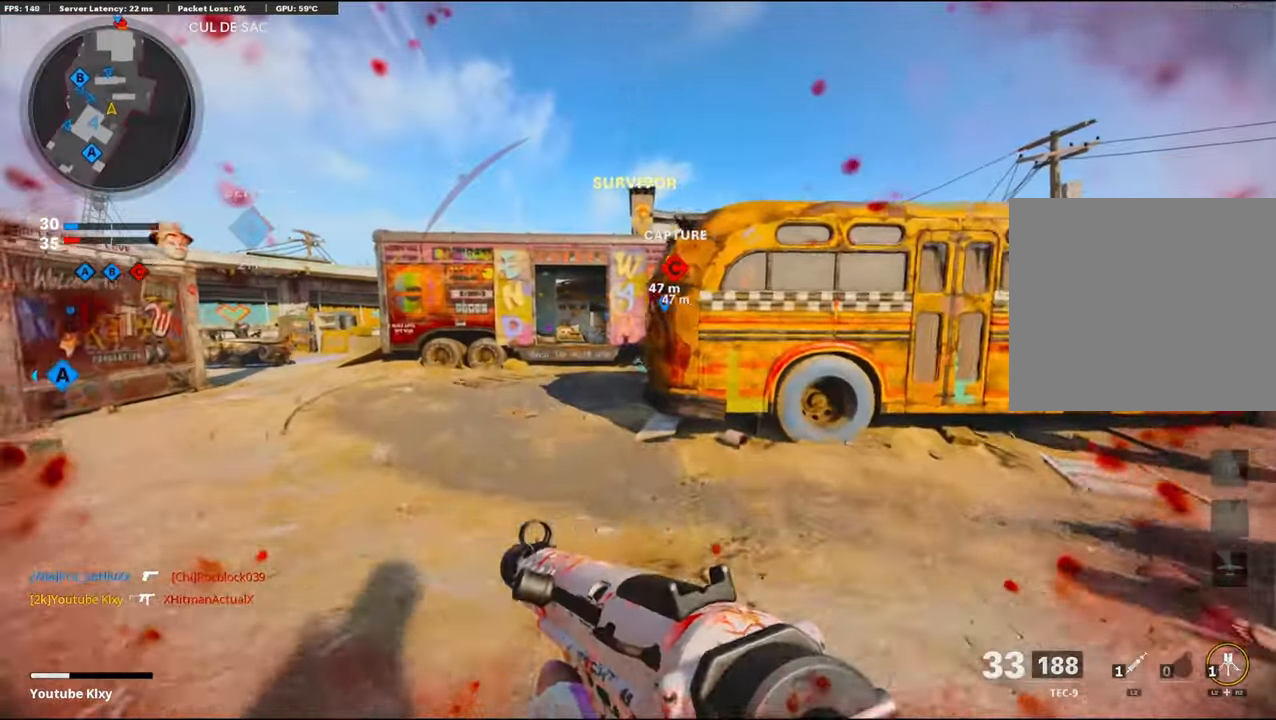
{"buttons": ["TRIANGLE"], "left_stick": "up-right", "right_stick": "center", "events": [[250, "CROSS", "down"], [383, "CROSS", "up"], [467, "TRIANGLE", "down"], [483, "left_stick", "up-right"]]}
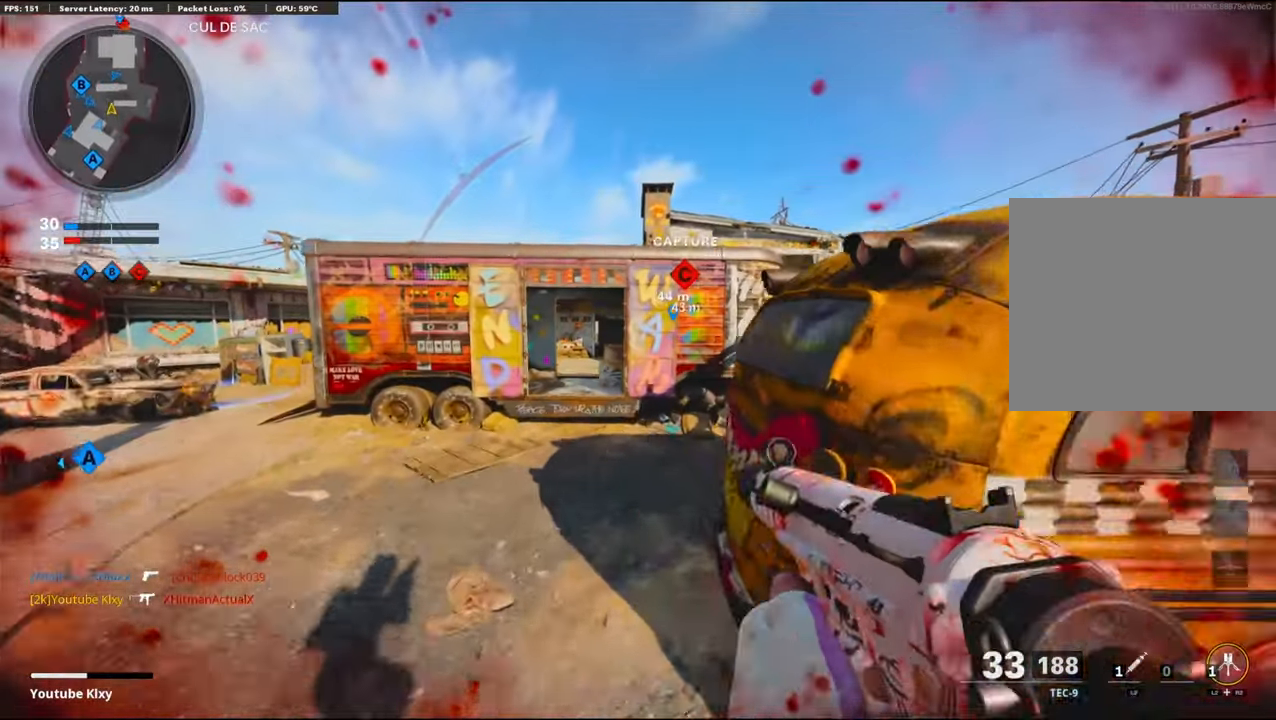
{"buttons": [], "left_stick": "up", "right_stick": "right", "events": [[50, "TRIANGLE", "up"], [100, "TRIANGLE", "down"], [183, "TRIANGLE", "up"], [200, "left_stick", "up"], [250, "L3", "down"], [367, "L3", "up"], [433, "right_stick", "right"]]}
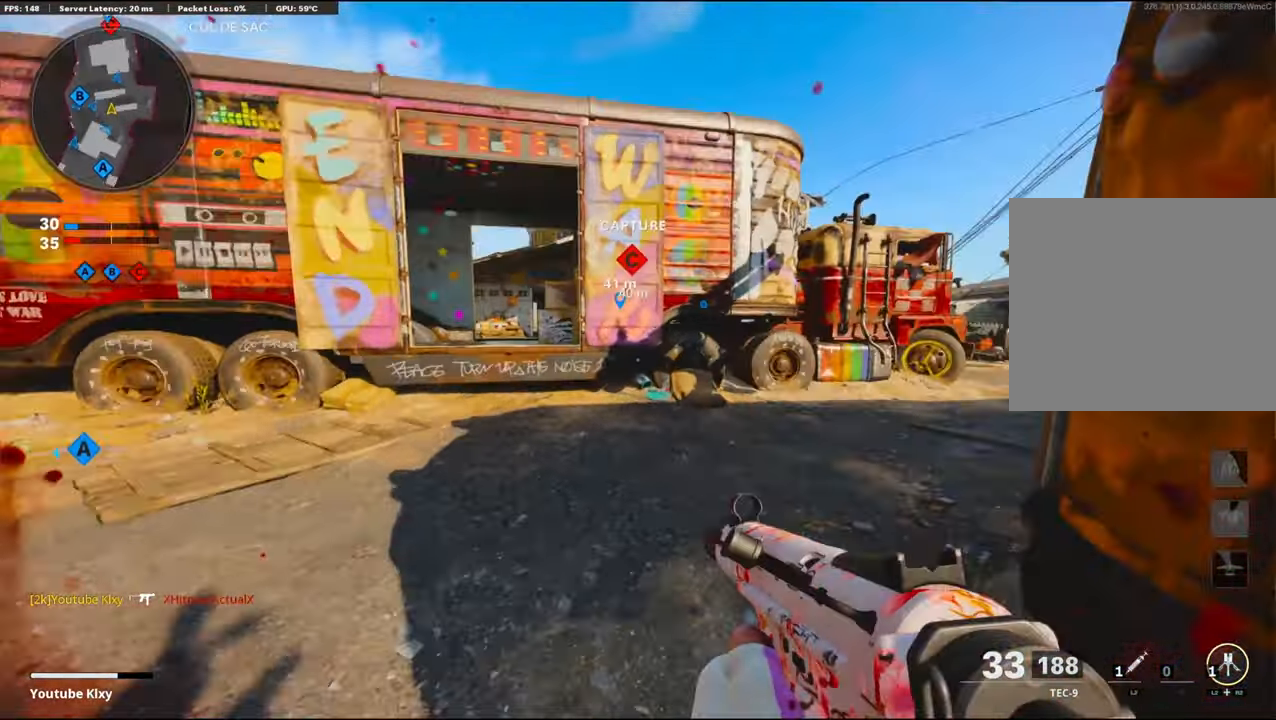
{"buttons": [], "left_stick": "up-right", "right_stick": "center", "events": [[133, "right_stick", "center"], [350, "left_stick", "up-right"]]}
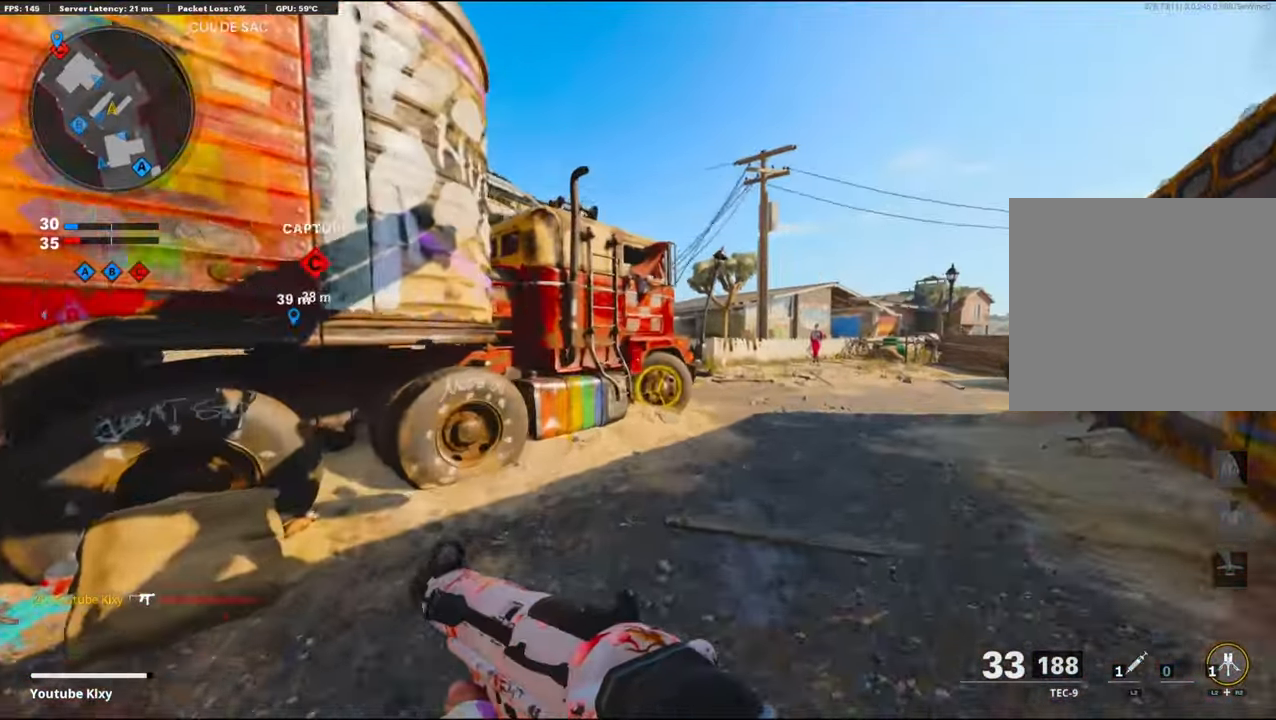
{"buttons": [], "left_stick": "up", "right_stick": "down", "events": [[267, "R2", "down"], [283, "L2", "down"], [283, "right_stick", "left"], [367, "right_stick", "center"], [383, "left_stick", "up"], [433, "L2", "up"], [450, "R2", "up"], [450, "right_stick", "down"]]}
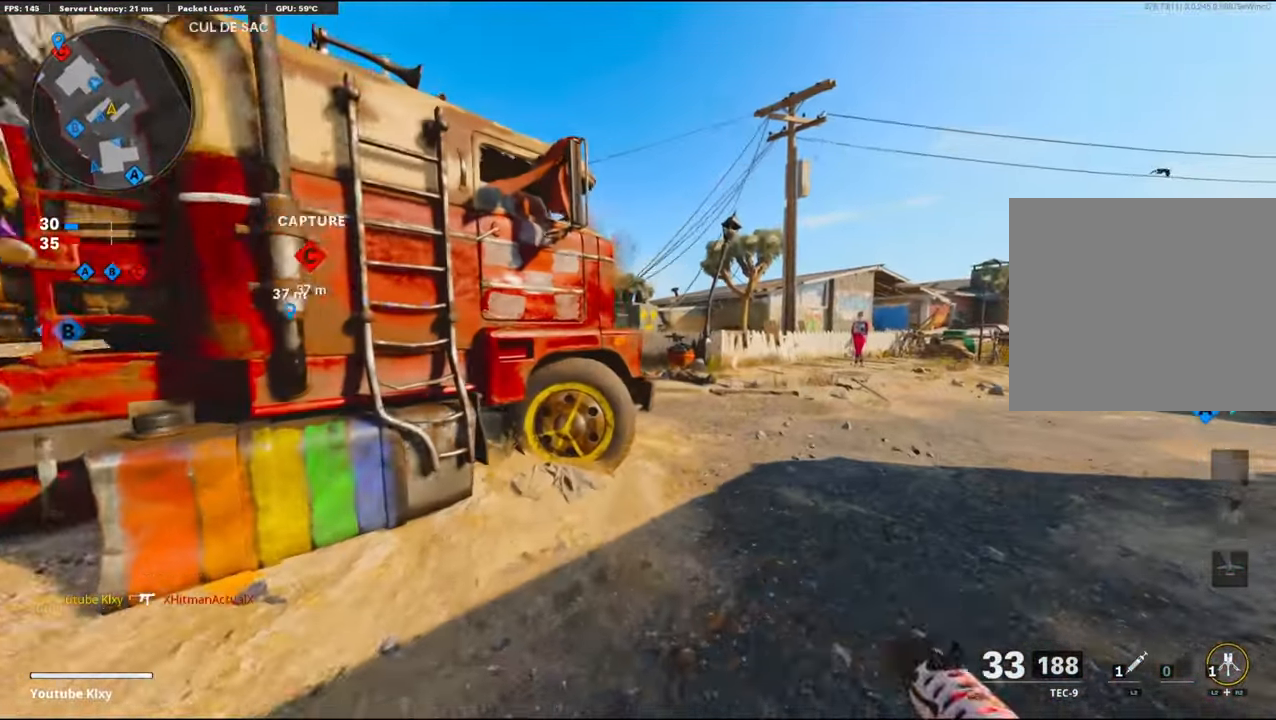
{"buttons": [], "left_stick": "left", "right_stick": "center", "events": [[50, "left_stick", "right"], [133, "right_stick", "center"], [167, "left_stick", "down"], [250, "right_stick", "up"], [300, "left_stick", "up"], [467, "right_stick", "center"], [500, "left_stick", "left"]]}
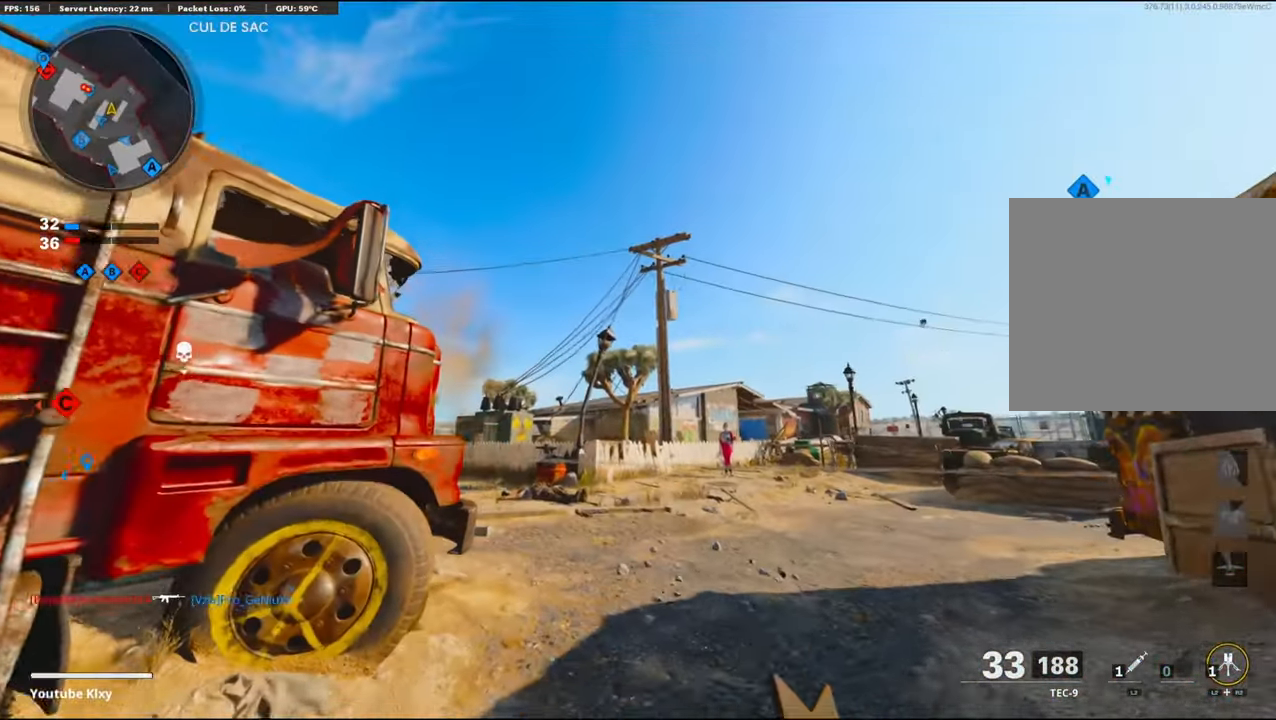
{"buttons": [], "left_stick": "right", "right_stick": "left", "events": [[17, "left_stick", "down-left"], [133, "right_stick", "down"], [200, "right_stick", "down-left"], [283, "left_stick", "up-right"], [317, "right_stick", "left"], [400, "left_stick", "right"]]}
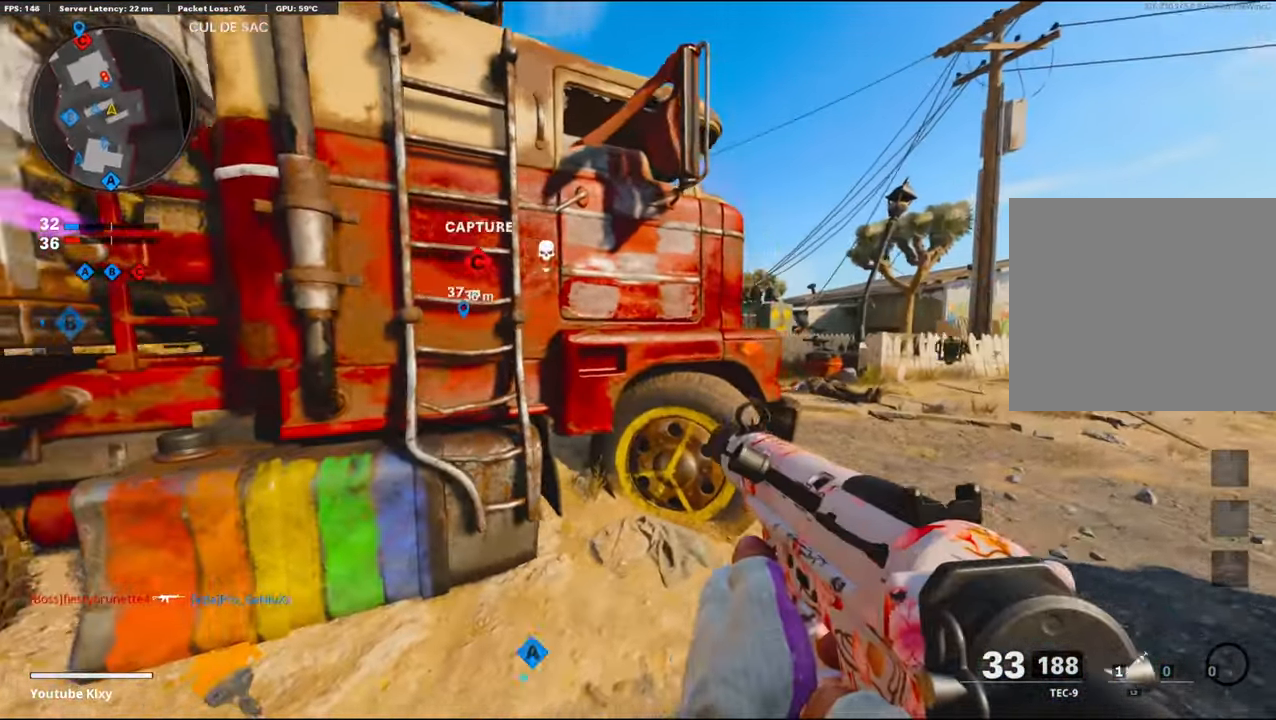
{"buttons": ["L1"], "left_stick": "left", "right_stick": "up", "events": [[50, "right_stick", "center"], [83, "L1", "down"], [400, "left_stick", "left"], [500, "right_stick", "up"]]}
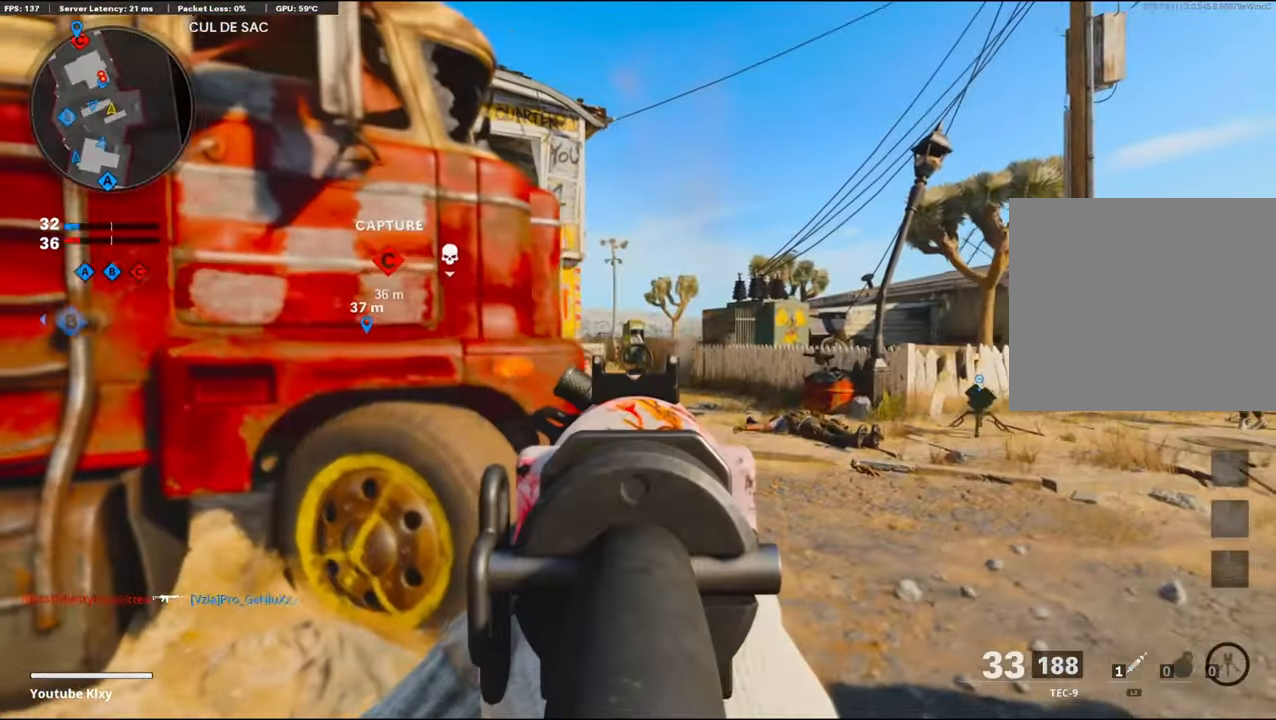
{"buttons": ["L1"], "left_stick": "right", "right_stick": "center", "events": [[133, "left_stick", "up-right"], [167, "right_stick", "left"], [317, "left_stick", "right"], [450, "right_stick", "center"]]}
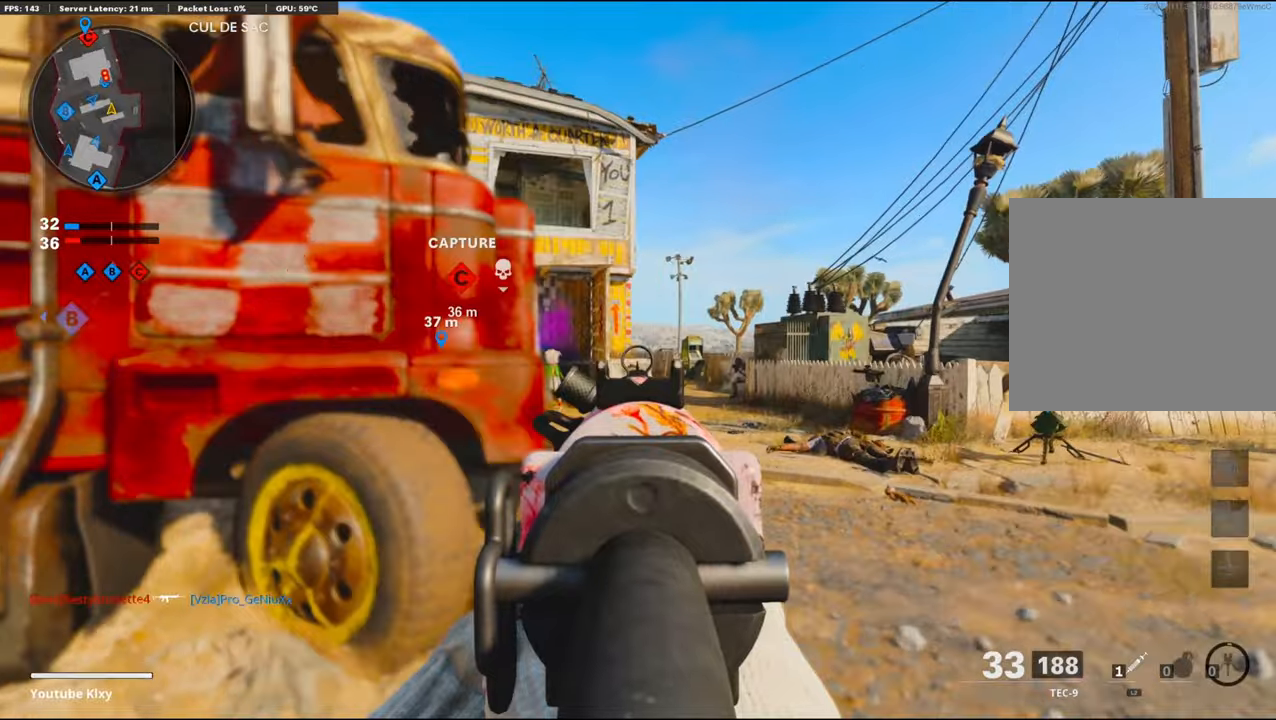
{"buttons": ["CROSS", "L1", "R1"], "left_stick": "left", "right_stick": "down-right", "events": [[17, "right_stick", "right"], [67, "left_stick", "left"], [167, "R1", "down"], [184, "right_stick", "left"], [317, "right_stick", "down"], [500, "CROSS", "down"], [500, "right_stick", "down-right"]]}
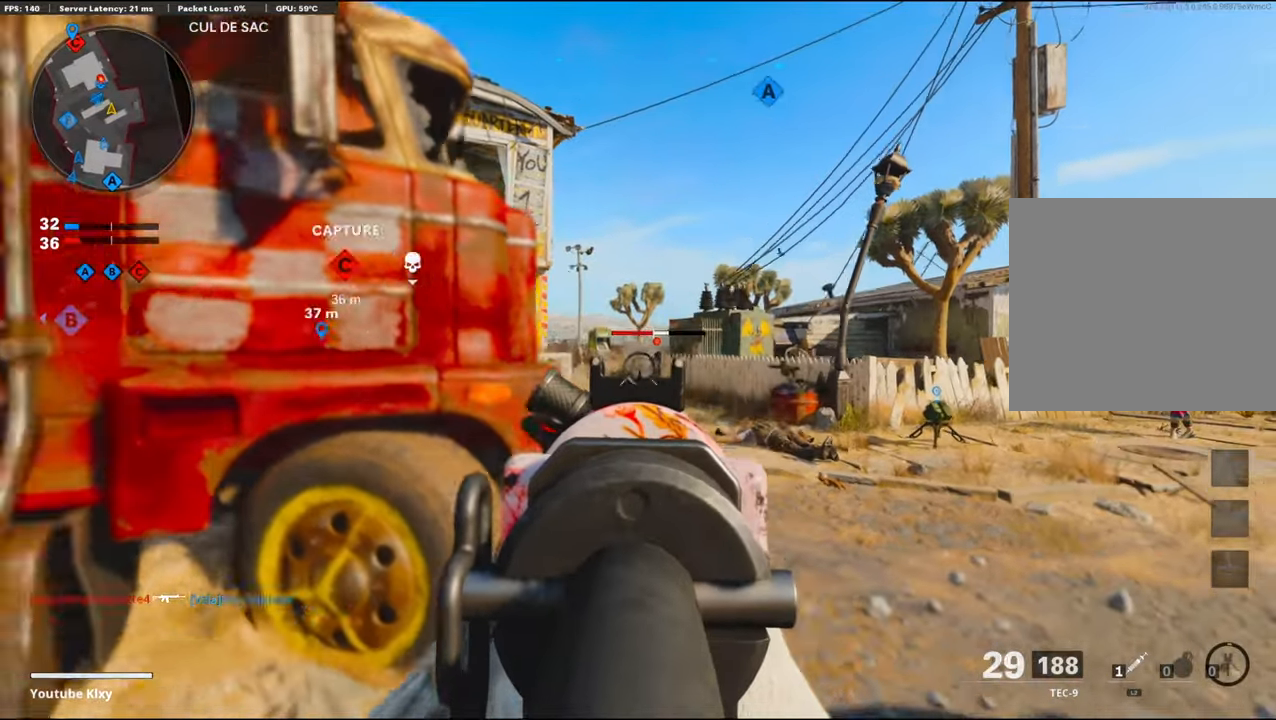
{"buttons": ["L1", "R1"], "left_stick": "left", "right_stick": "up-right", "events": [[150, "CROSS", "up"], [317, "right_stick", "center"], [434, "right_stick", "up-right"]]}
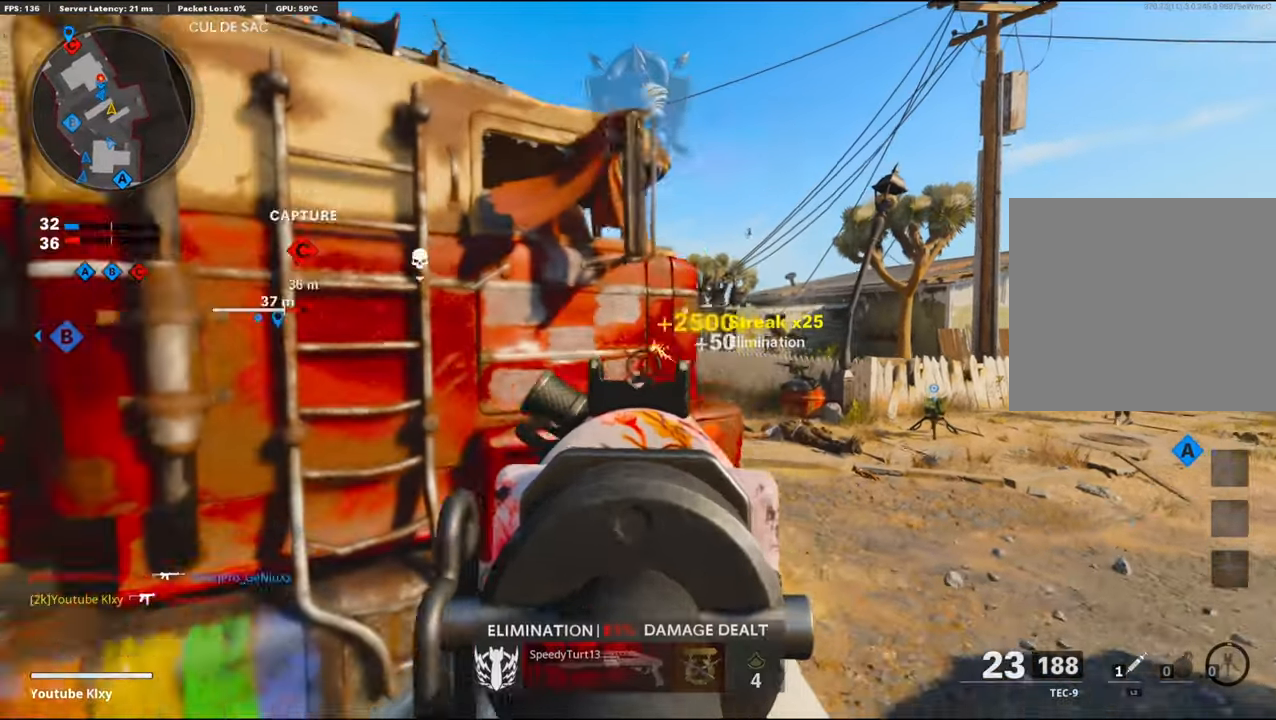
{"buttons": [], "left_stick": "up-left", "right_stick": "center", "events": [[17, "L1", "up"], [17, "right_stick", "center"], [100, "R1", "up"], [134, "left_stick", "center"], [184, "left_stick", "right"], [234, "SQUARE", "down"], [284, "SQUARE", "up"], [417, "left_stick", "up-left"]]}